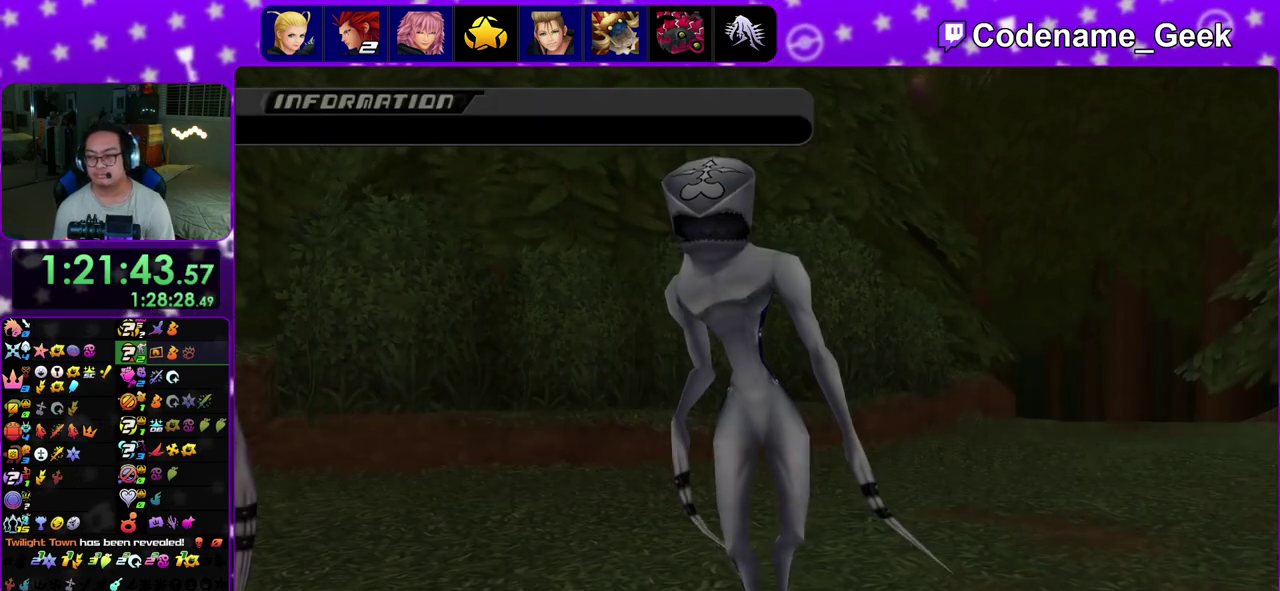
Gameplay with a controller (Nintendo layout); each line is a JSON object with the inputs held at the frame after it (dt_ms = milliseconds from this image to that frame). "events" lists button and stick changes between this image and that frame as [ms after this image, input, new state], when the widget could be followed in between. This overlay highlights the sticks when they move; stick clicks (L3 R3) are not distinguishable. Not read: L3 R3.
{"dt_ms": 400, "buttons": ["A"], "left_stick": "center", "right_stick": "center", "events": [[33, "A", "down"], [133, "A", "up"], [200, "A", "down"], [250, "A", "up"], [400, "A", "down"]]}
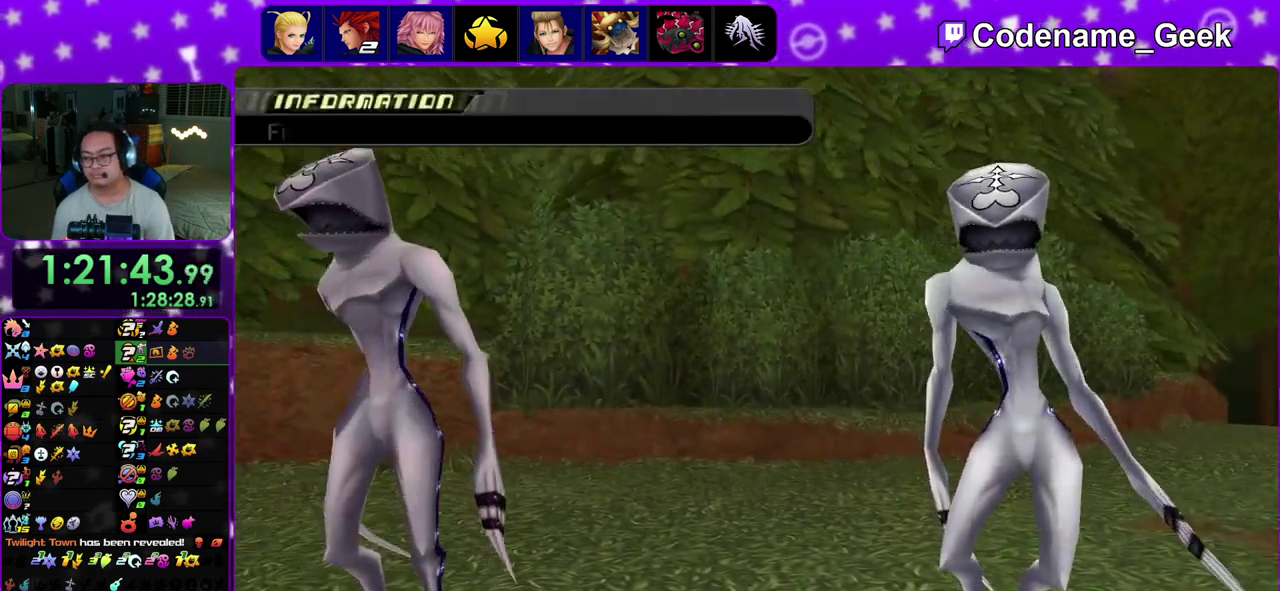
{"dt_ms": 600, "buttons": [], "left_stick": "center", "right_stick": "center", "events": [[50, "A", "up"], [167, "A", "down"], [233, "A", "up"], [317, "A", "down"], [400, "A", "up"]]}
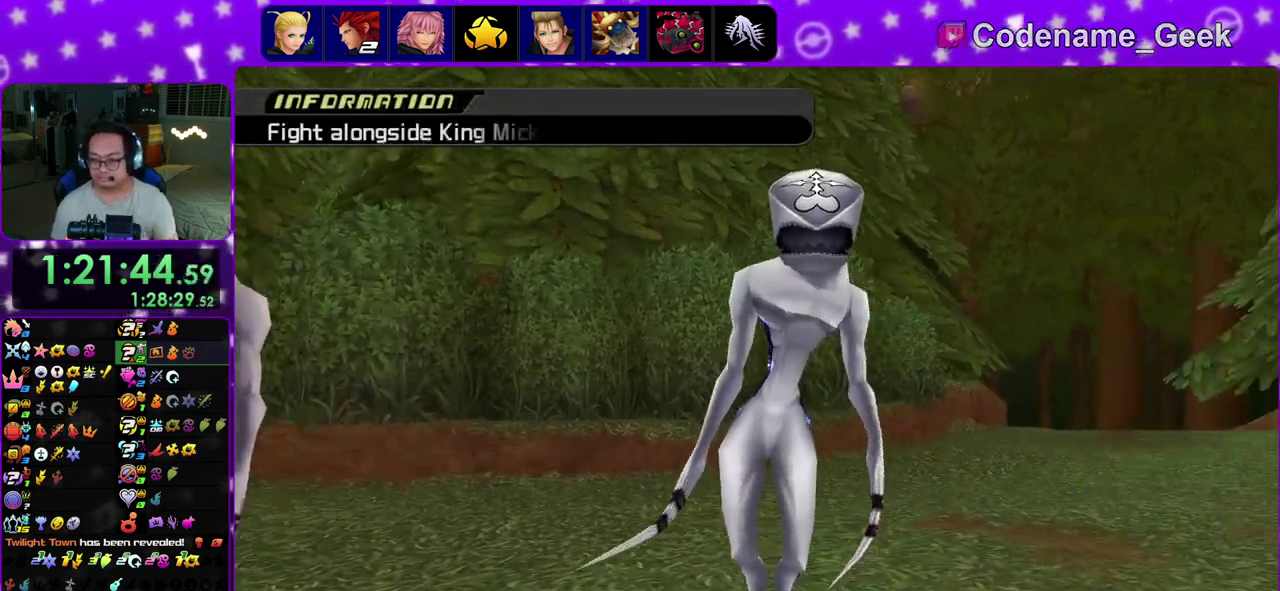
{"dt_ms": 300, "buttons": [], "left_stick": "center", "right_stick": "center", "events": [[50, "A", "down"], [133, "A", "up"]]}
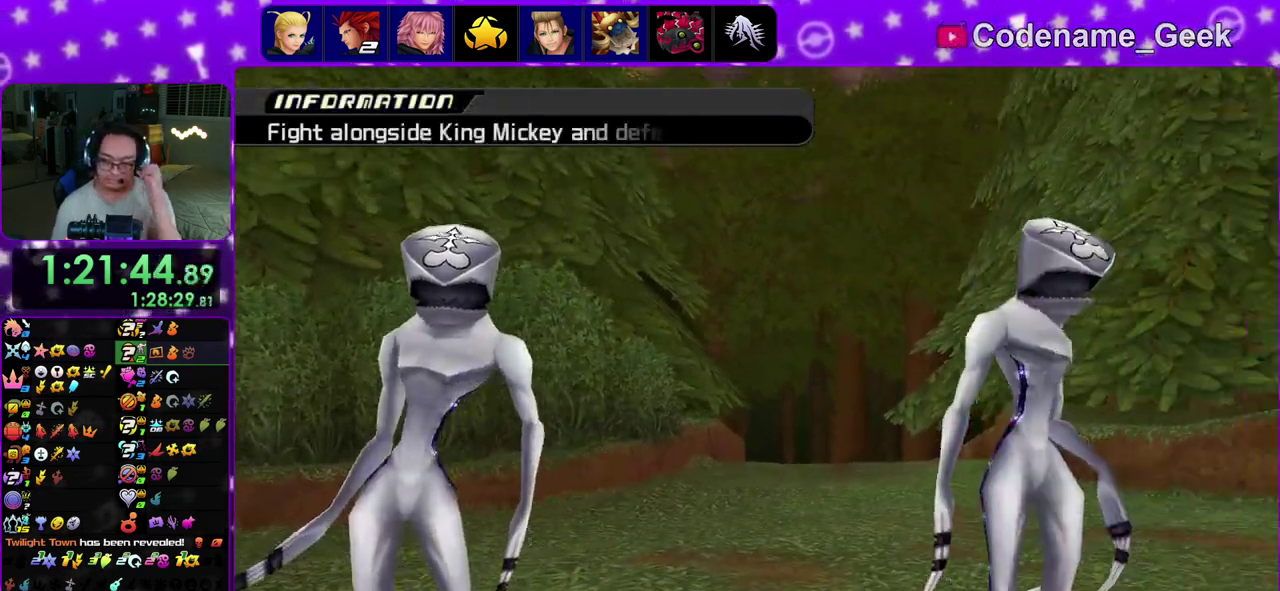
{"dt_ms": 800, "buttons": ["A", "B"], "left_stick": "center", "right_stick": "center", "events": [[367, "B", "down"], [450, "B", "up"], [467, "A", "down"], [533, "A", "up"], [550, "B", "down"], [633, "A", "down"], [633, "B", "up"], [683, "A", "up"], [717, "B", "down"], [750, "A", "down"]]}
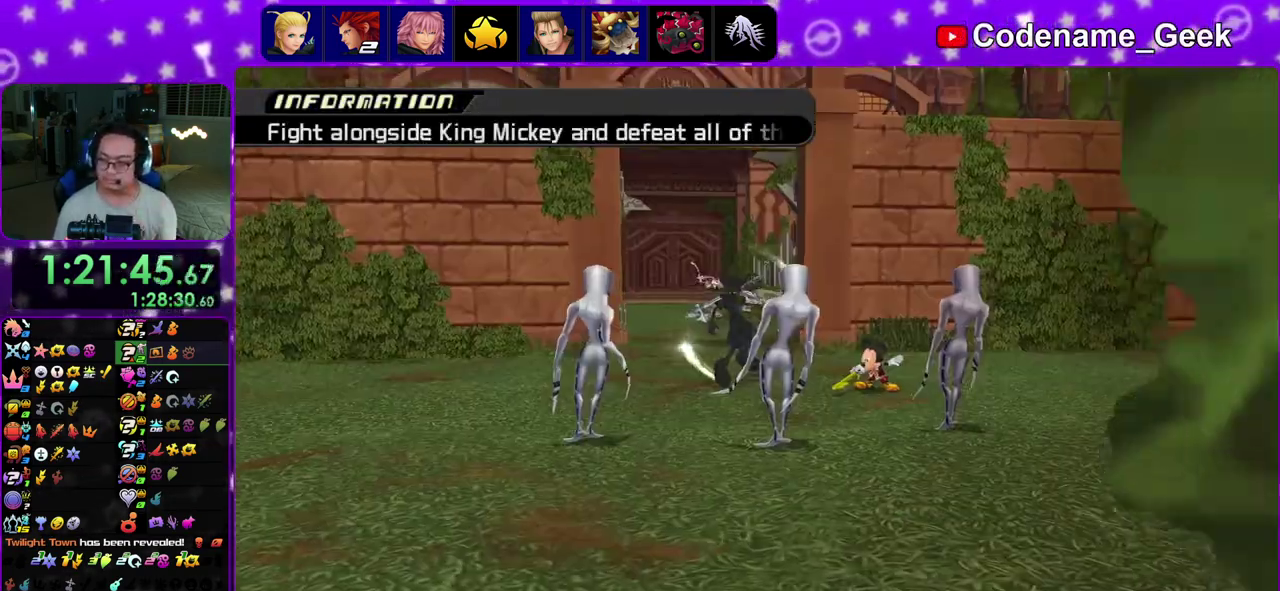
{"dt_ms": 400, "buttons": ["A"], "left_stick": "center", "right_stick": "center", "events": [[17, "A", "up"], [100, "B", "up"], [117, "A", "down"], [183, "A", "up"], [183, "B", "down"], [250, "A", "down"], [250, "B", "up"]]}
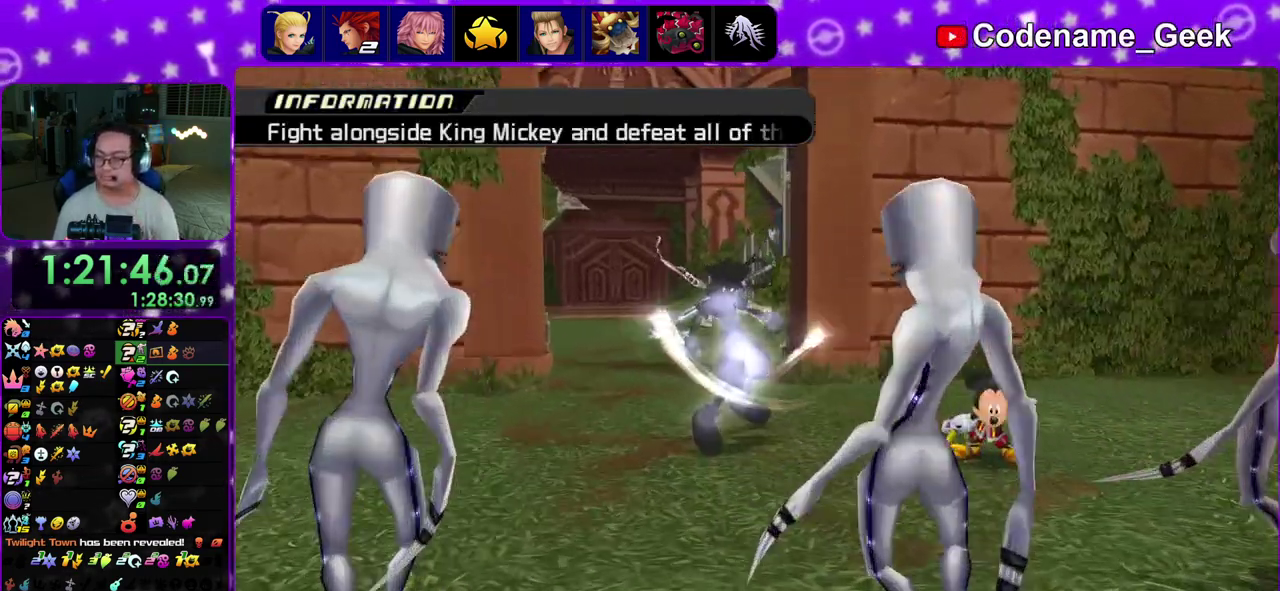
{"dt_ms": 500, "buttons": [], "left_stick": "up", "right_stick": "center", "events": [[33, "A", "up"], [400, "left_stick", "up"]]}
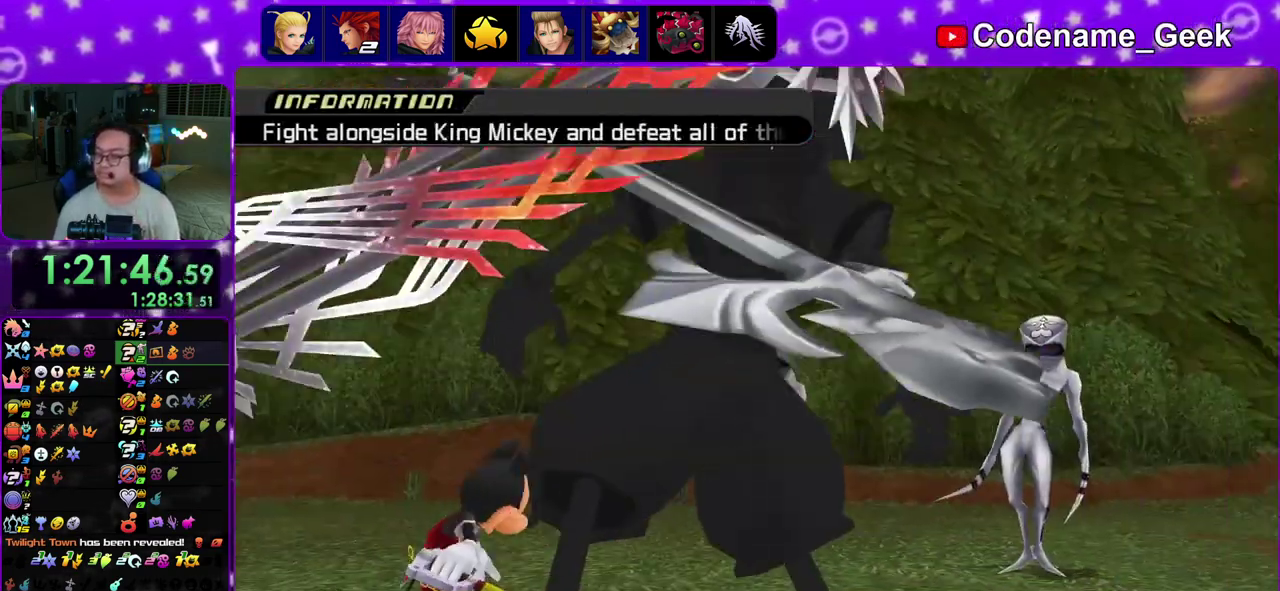
{"dt_ms": 500, "buttons": [], "left_stick": "up", "right_stick": "down", "events": [[33, "right_stick", "down"]]}
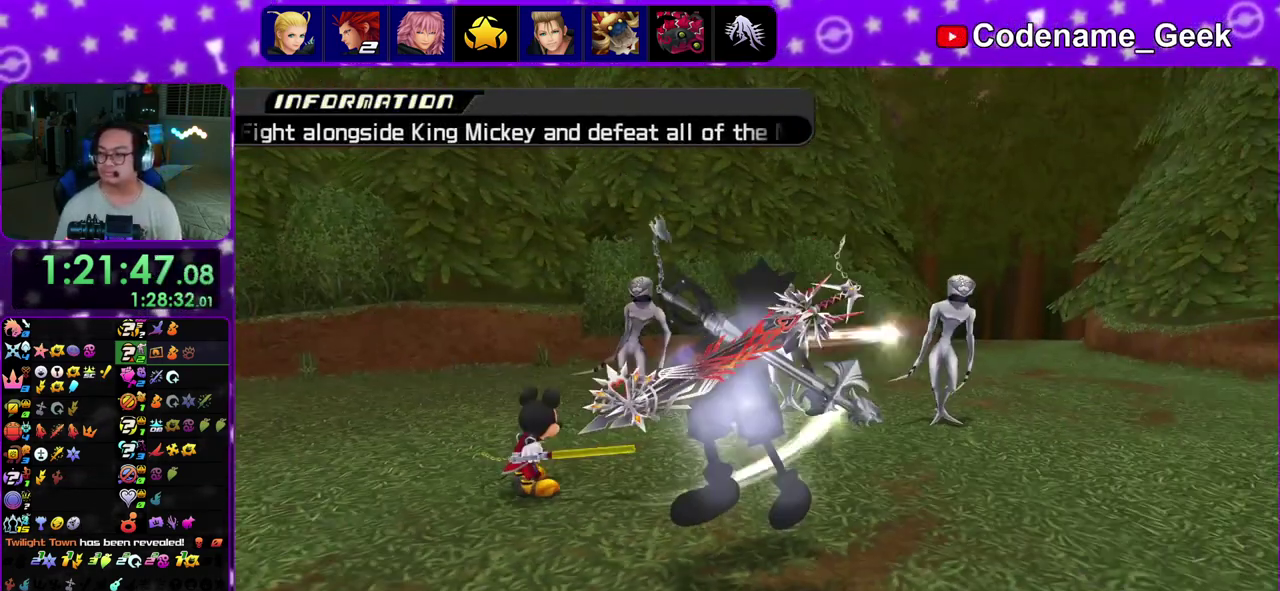
{"dt_ms": 400, "buttons": [], "left_stick": "up", "right_stick": "down", "events": []}
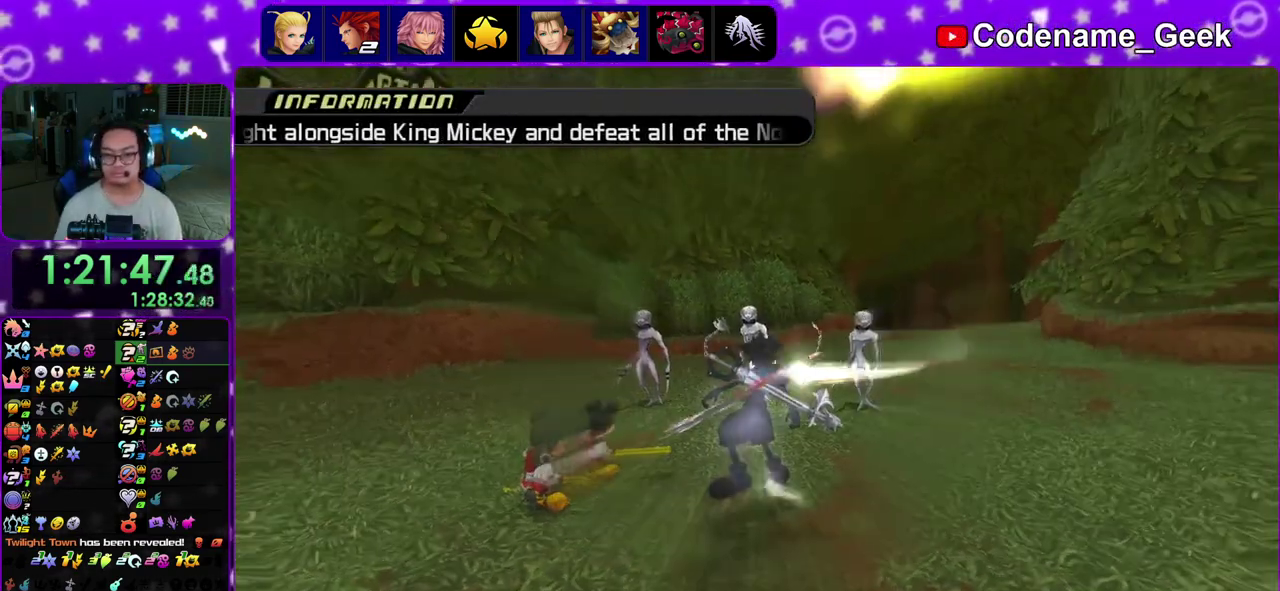
{"dt_ms": 600, "buttons": [], "left_stick": "up", "right_stick": "down", "events": [[450, "X", "down"], [583, "X", "up"]]}
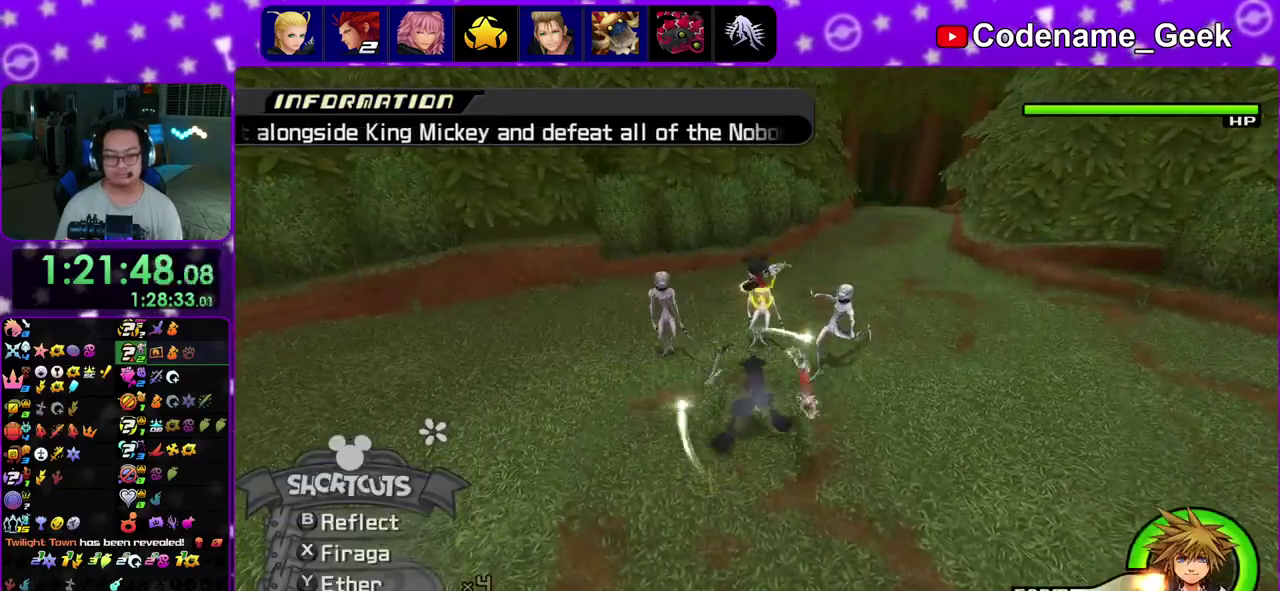
{"dt_ms": 300, "buttons": ["X"], "left_stick": "up", "right_stick": "down", "events": [[50, "X", "down"]]}
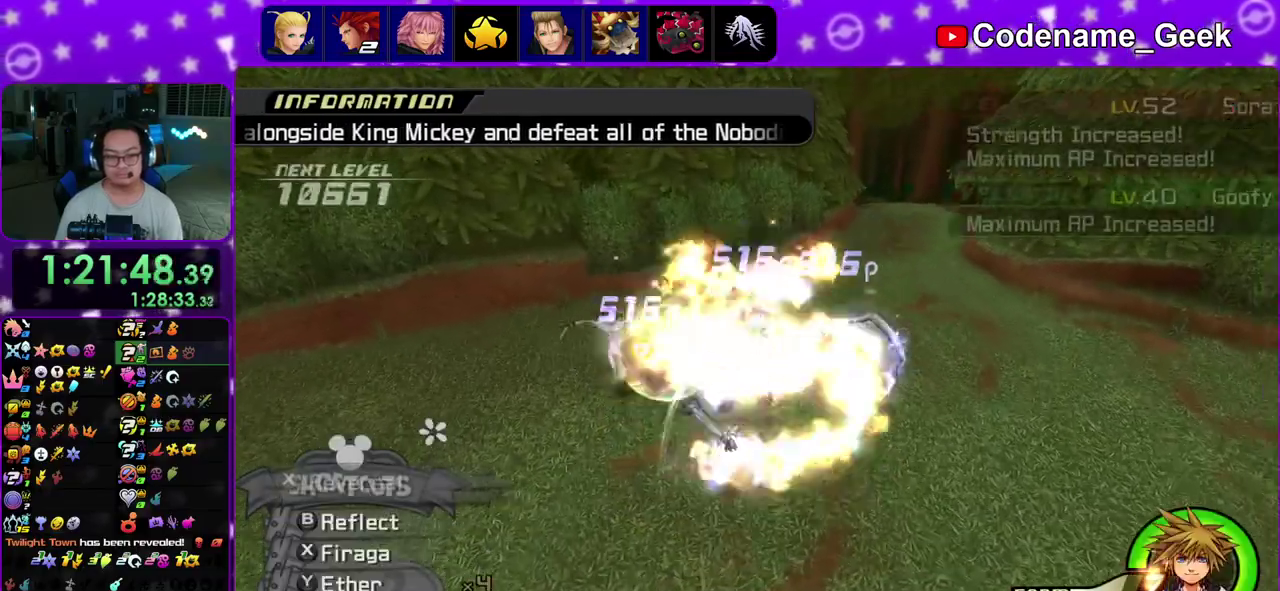
{"dt_ms": 900, "buttons": [], "left_stick": "down", "right_stick": "down"}
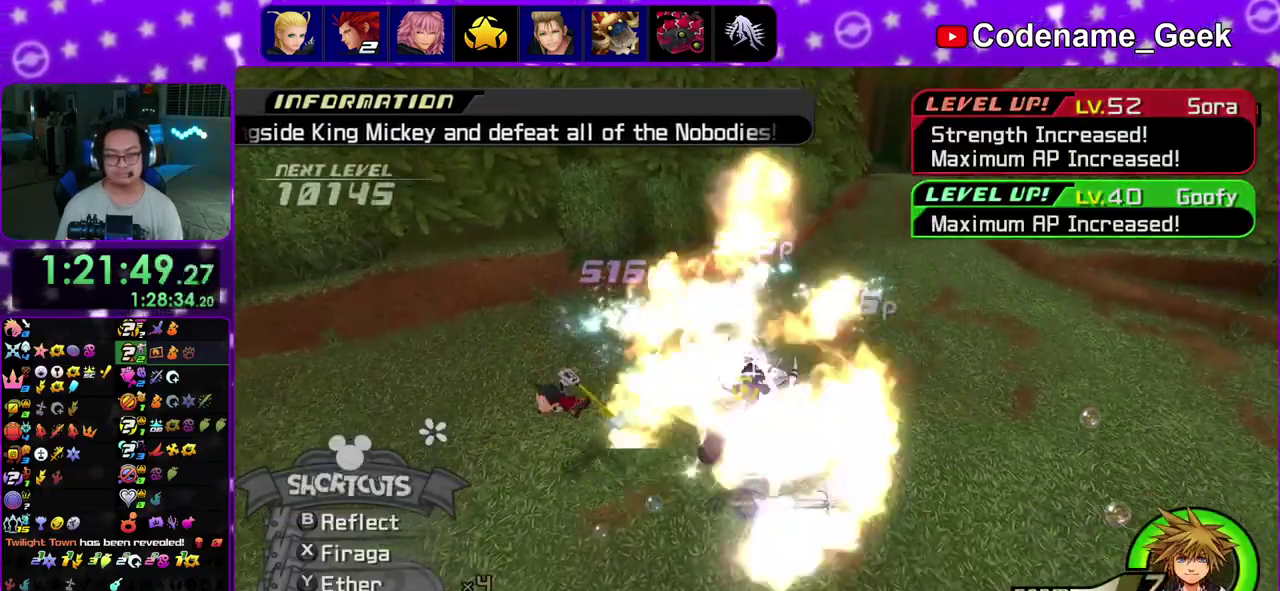
{"dt_ms": 300, "buttons": ["X"], "left_stick": "up", "right_stick": "down"}
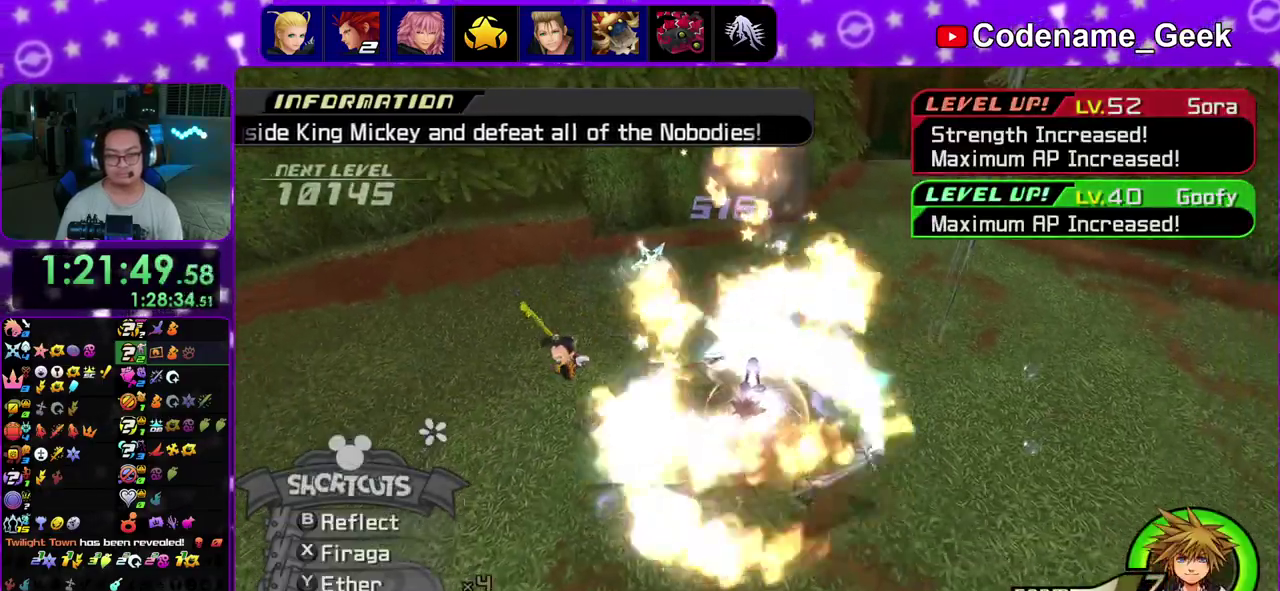
{"dt_ms": 600, "buttons": ["X"], "left_stick": "center", "right_stick": "down", "events": [[17, "X", "up"], [117, "left_stick", "up-right"], [350, "left_stick", "center"], [517, "X", "down"]]}
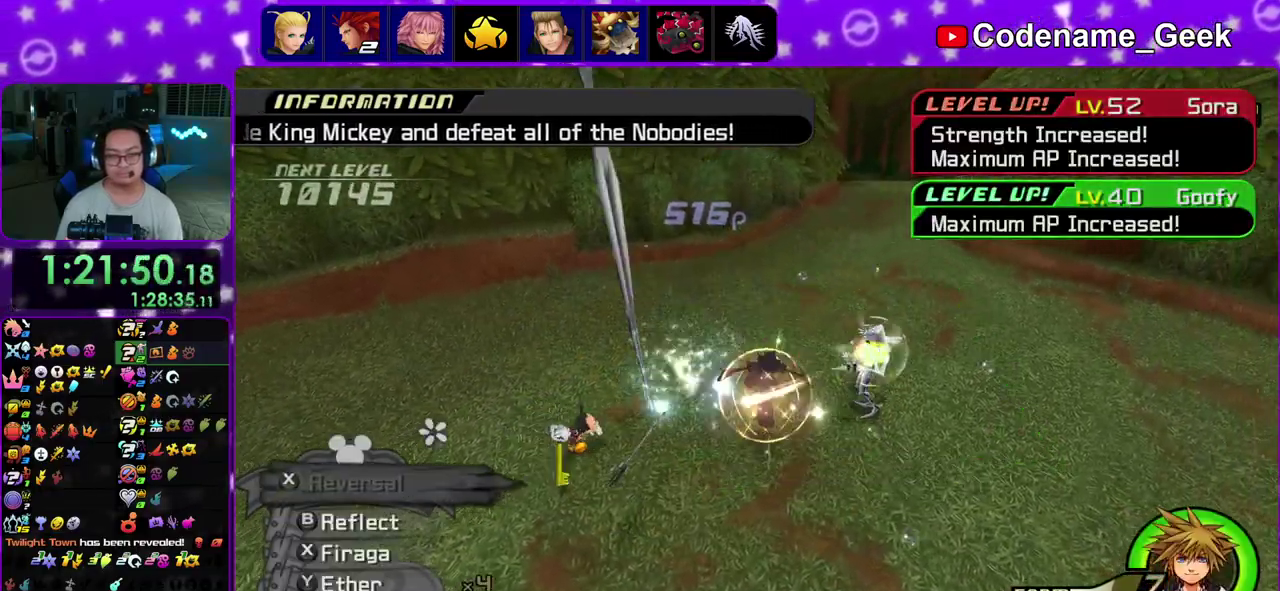
{"dt_ms": 400, "buttons": ["X"], "left_stick": "down-left", "right_stick": "down", "events": [[17, "X", "up"], [100, "X", "down"], [267, "X", "up"], [267, "left_stick", "left"], [317, "X", "down"], [383, "left_stick", "down-left"]]}
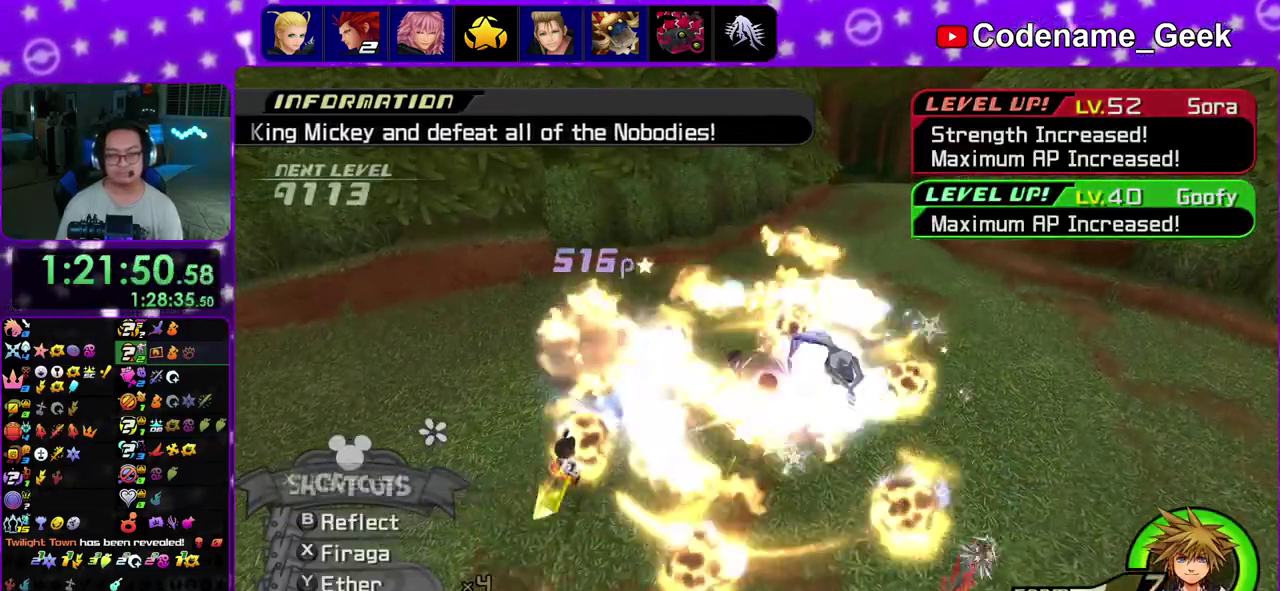
{"dt_ms": 400, "buttons": ["X"], "left_stick": "down-right", "right_stick": "down-right"}
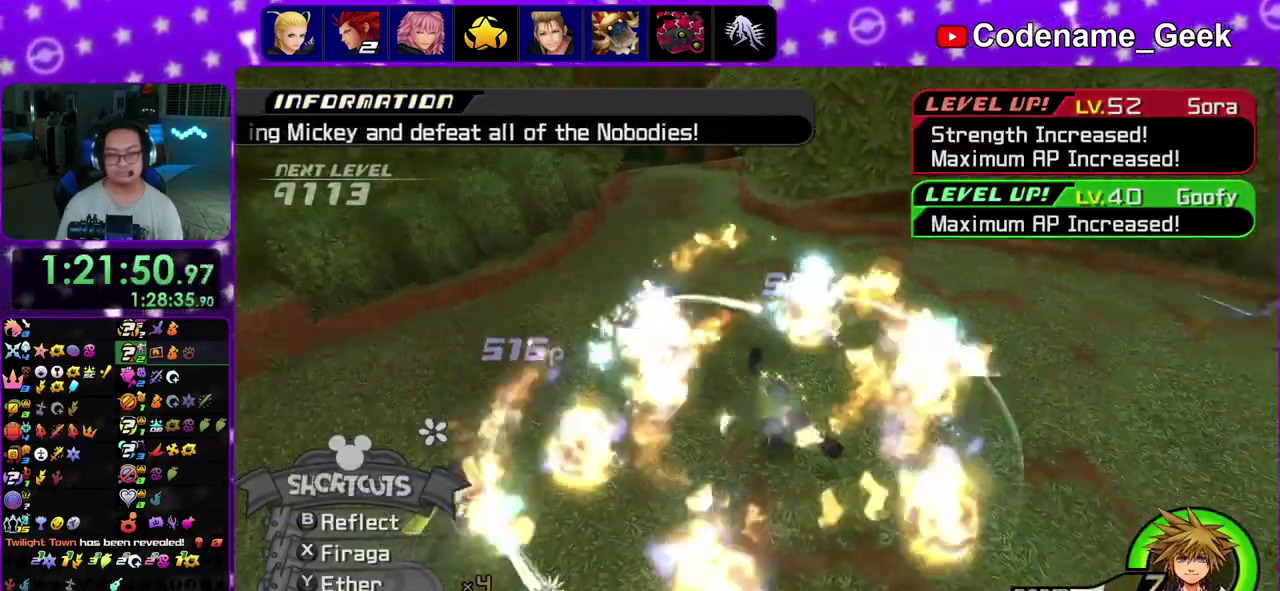
{"dt_ms": 600, "buttons": ["X"], "left_stick": "up", "right_stick": "down-left"}
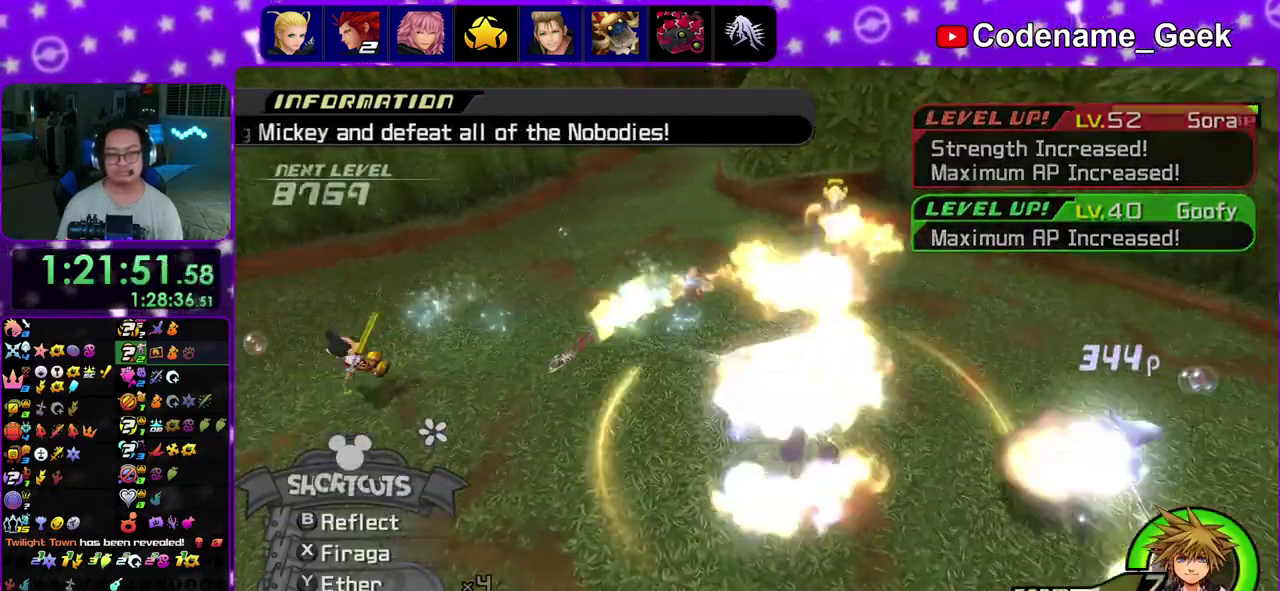
{"dt_ms": 300, "buttons": ["X"], "left_stick": "up", "right_stick": "down"}
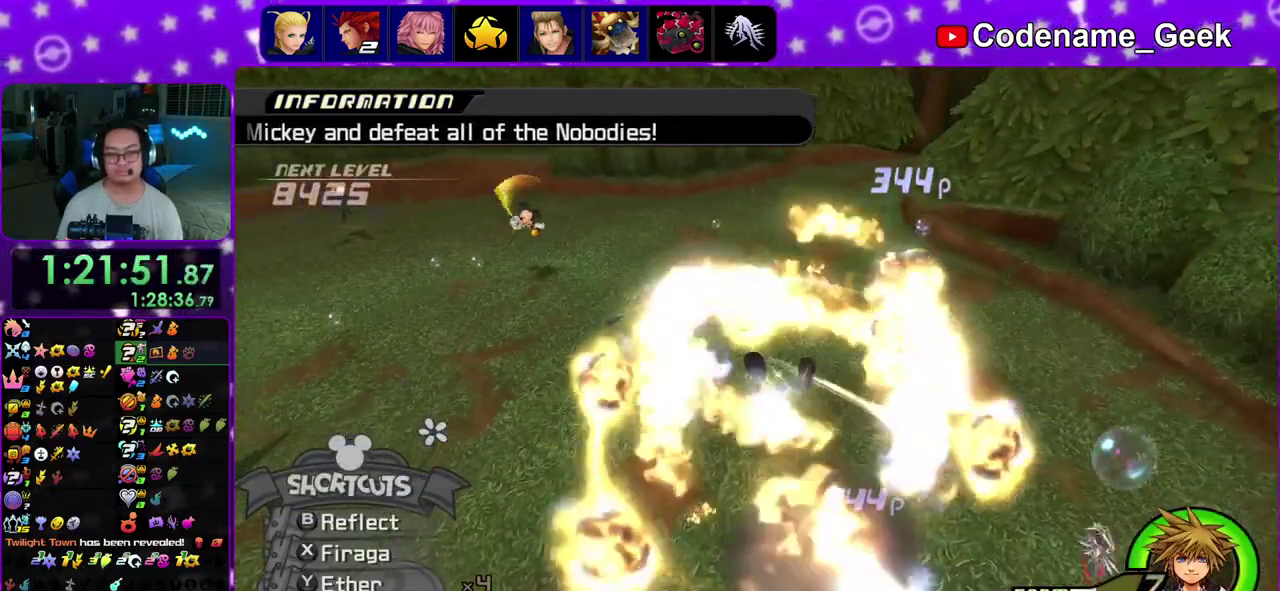
{"dt_ms": 900, "buttons": [], "left_stick": "up-left", "right_stick": "down"}
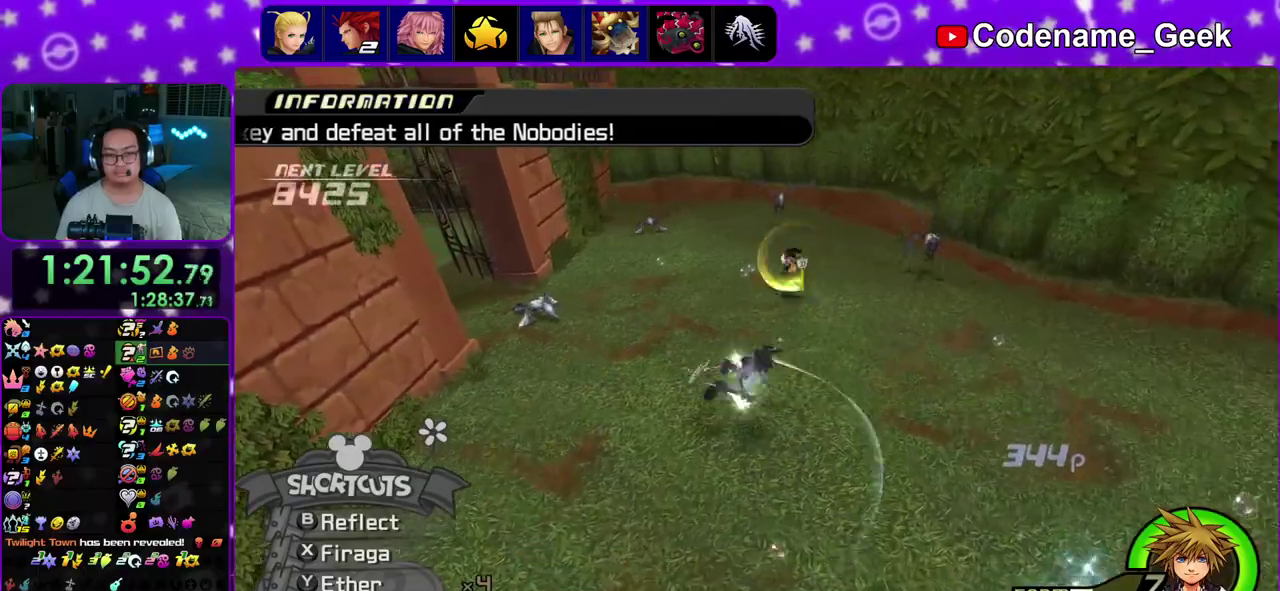
{"dt_ms": 300, "buttons": [], "left_stick": "up-left", "right_stick": "down", "events": [[33, "right_stick", "center"], [133, "right_stick", "down"]]}
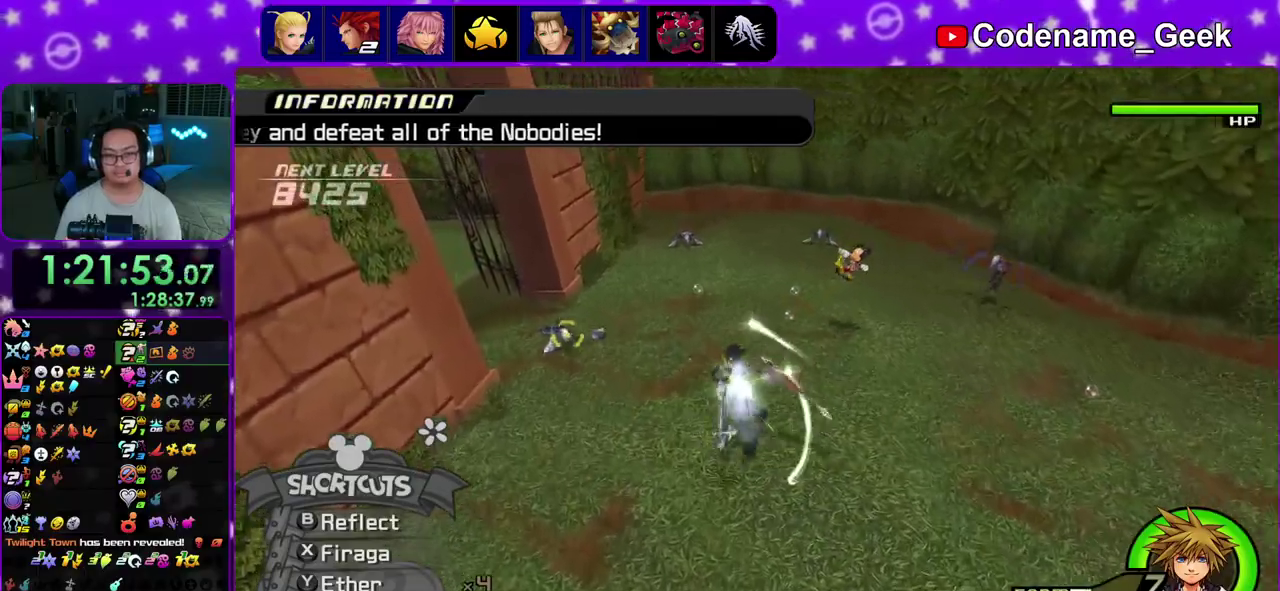
{"dt_ms": 600, "buttons": [], "left_stick": "down-right", "right_stick": "center"}
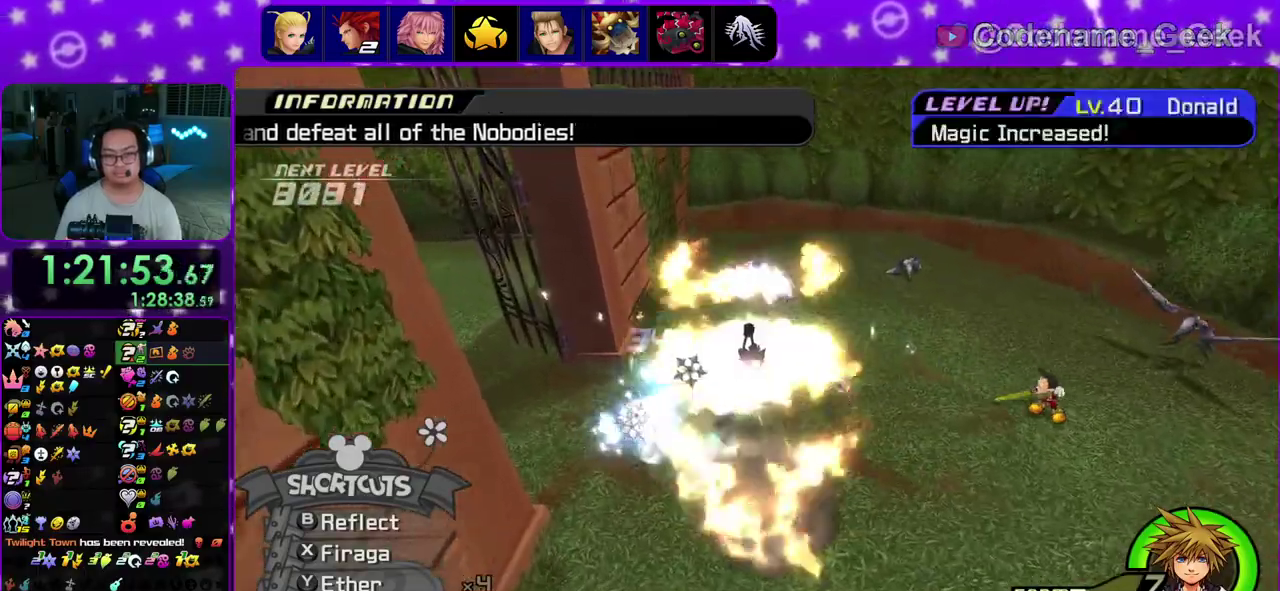
{"dt_ms": 400, "buttons": [], "left_stick": "up-right", "right_stick": "center", "events": [[200, "left_stick", "right"], [267, "left_stick", "up-right"]]}